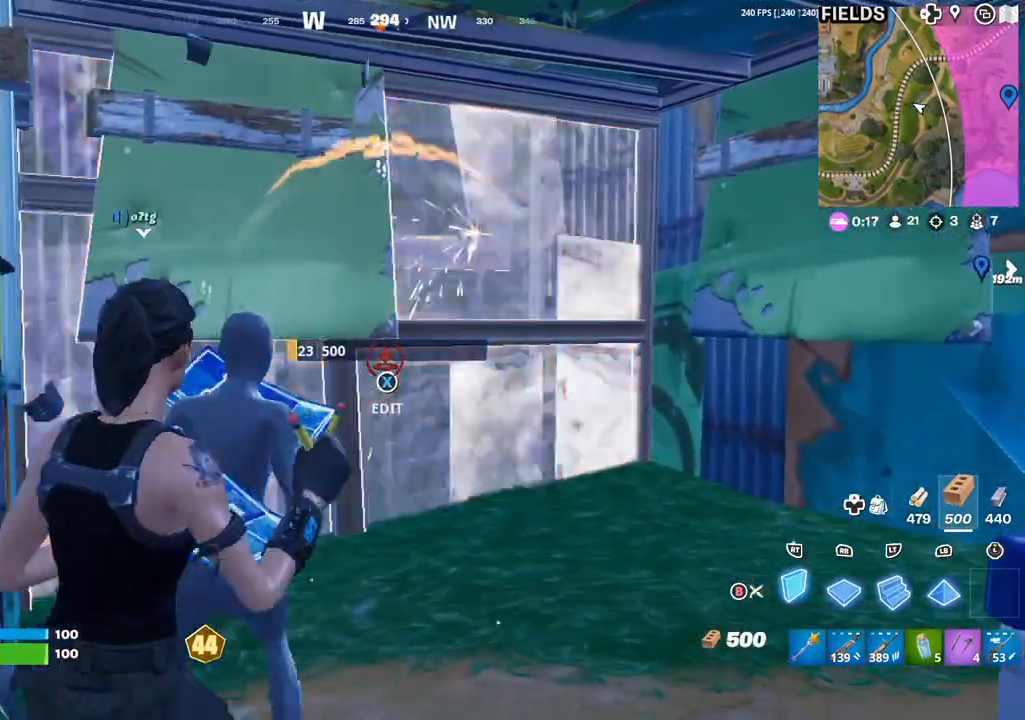
Gameplay with a controller (Xbox layout); each line is a JSON object with the inputs held at the frame after it. "events" lists button and stick changes between this image and that frame as [ms after this image, input, new state], when the widget could be followed in between.
{"buttons": ["R2"], "left_stick": "left", "right_stick": "center", "events": [[200, "left_stick", "right"], [283, "left_stick", "left"]]}
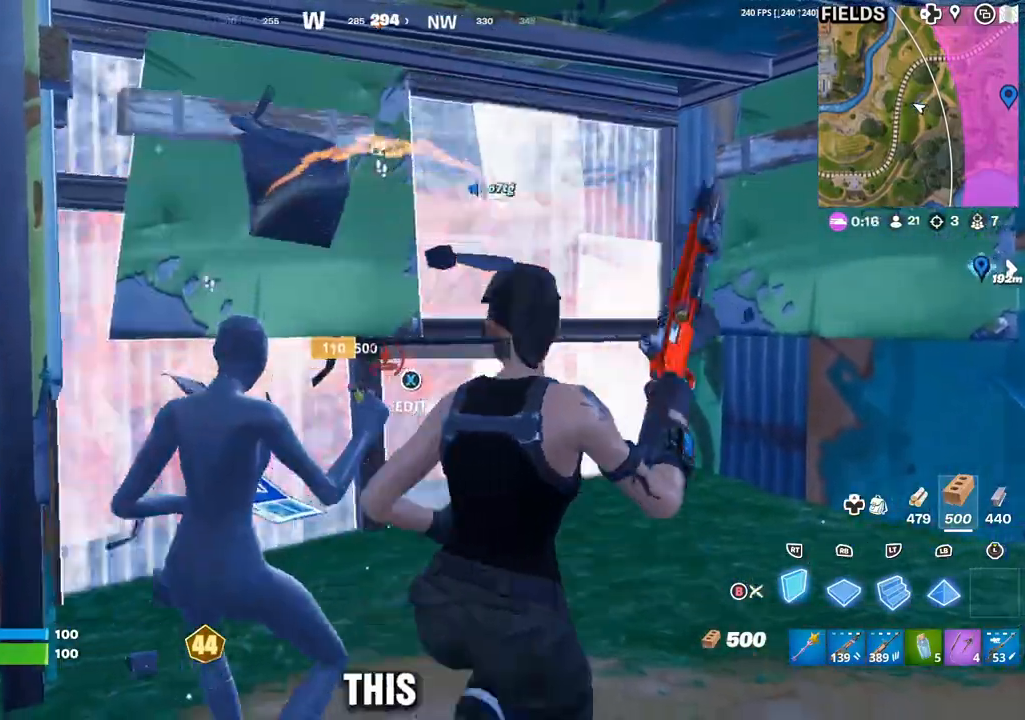
{"buttons": [], "left_stick": "left", "right_stick": "center", "events": [[133, "left_stick", "right"], [283, "left_stick", "left"], [383, "B", "down"], [417, "R2", "up"], [450, "B", "up"]]}
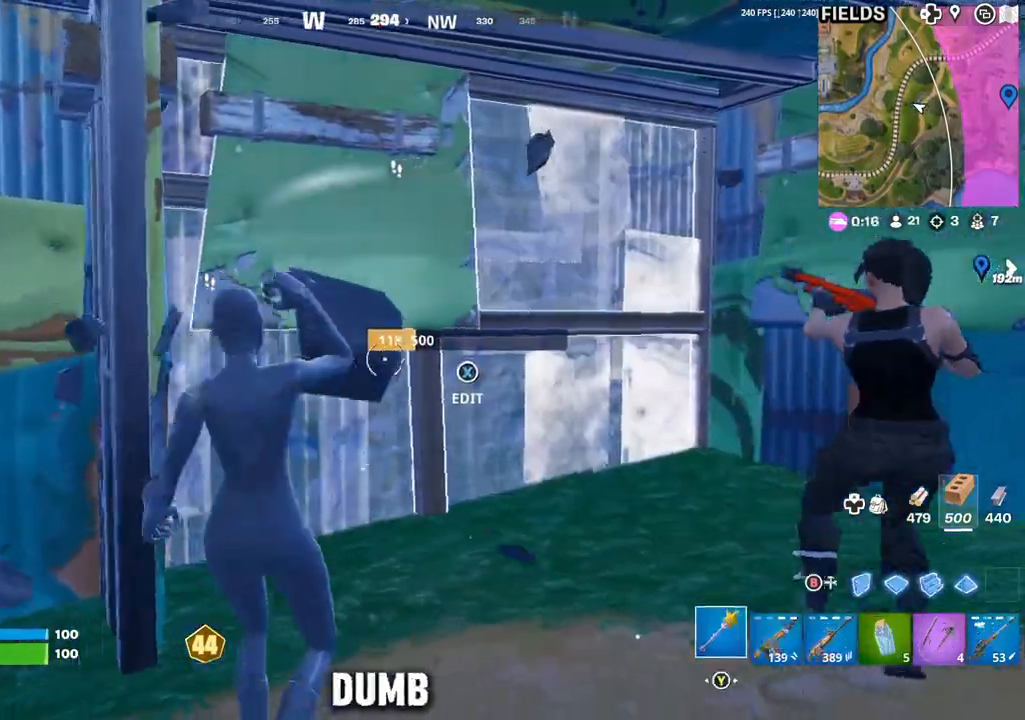
{"buttons": [], "left_stick": "left", "right_stick": "center", "events": [[50, "right_stick", "right"], [167, "right_stick", "left"], [400, "right_stick", "center"]]}
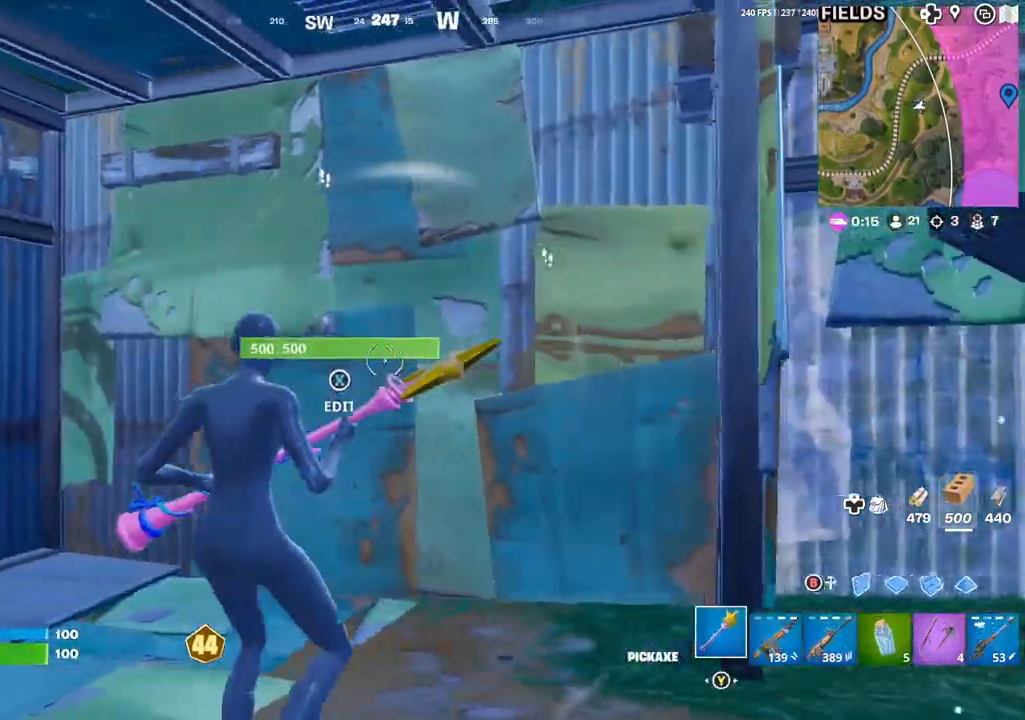
{"buttons": ["R2"], "left_stick": "up-left", "right_stick": "left", "events": [[67, "right_stick", "left"], [233, "right_stick", "center"], [317, "X", "down"], [367, "X", "up"], [450, "left_stick", "up-left"], [450, "right_stick", "left"], [500, "R2", "down"]]}
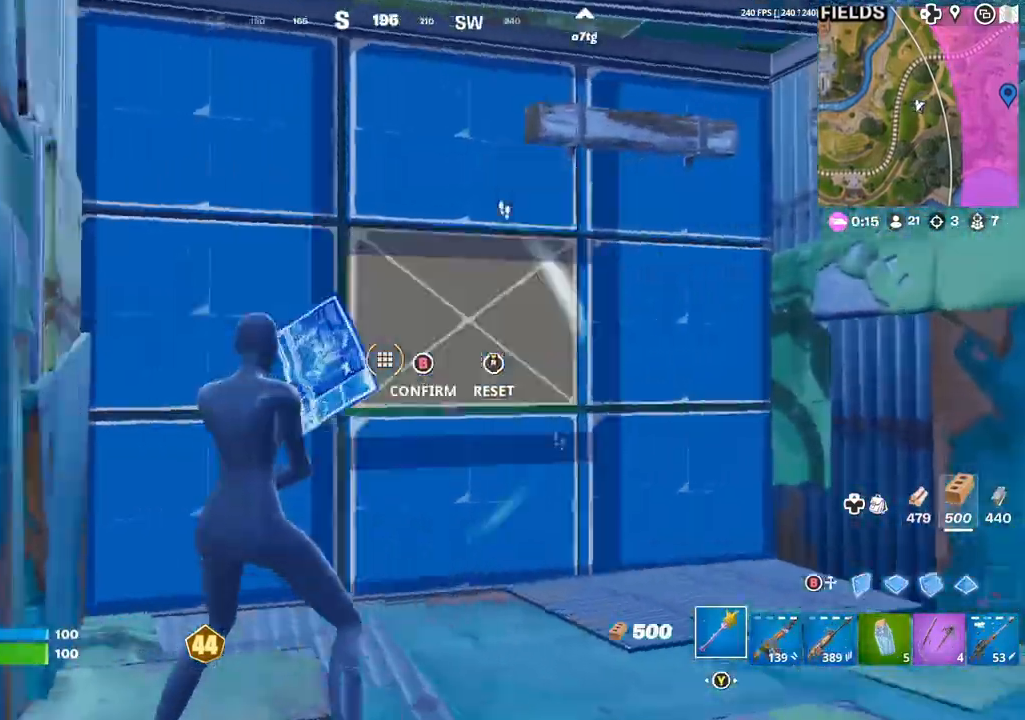
{"buttons": ["R1"], "left_stick": "up-left", "right_stick": "right", "events": [[33, "right_stick", "down"], [117, "right_stick", "up-left"], [167, "R2", "up"], [183, "right_stick", "center"], [217, "B", "down"], [300, "B", "up"], [367, "right_stick", "right"], [450, "R1", "down"]]}
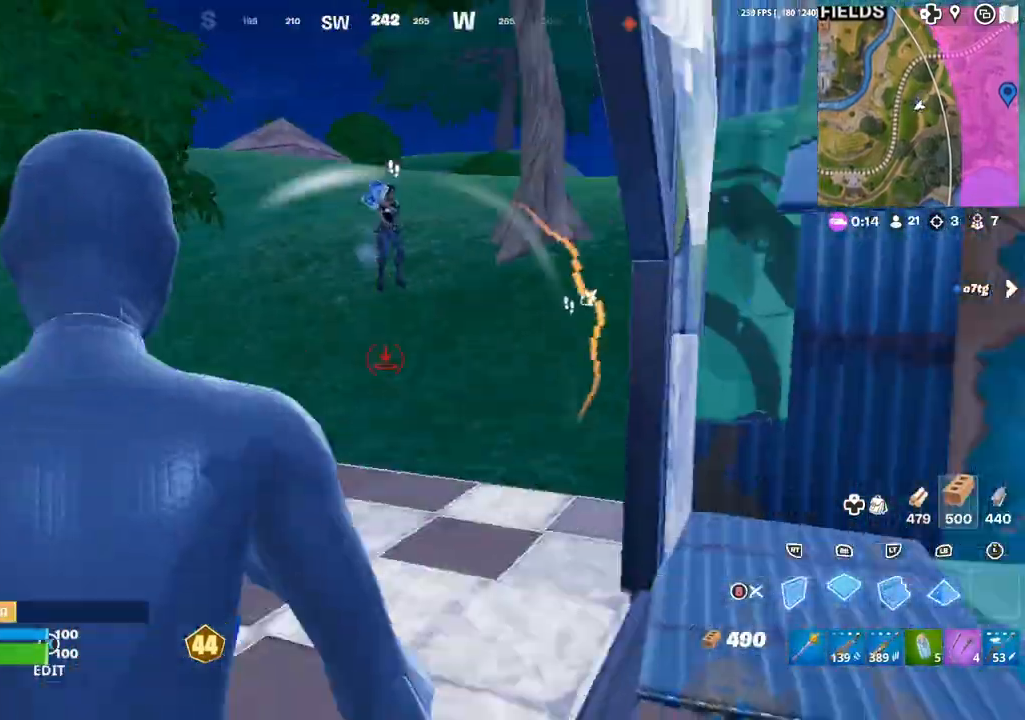
{"buttons": ["B"], "left_stick": "up-right", "right_stick": "center", "events": [[17, "A", "down"], [17, "R1", "up"], [17, "right_stick", "center"], [33, "R2", "down"], [83, "A", "up"], [117, "left_stick", "up"], [150, "R2", "up"], [167, "right_stick", "up"], [217, "L2", "down"], [350, "right_stick", "down-right"], [400, "left_stick", "up-right"], [400, "right_stick", "center"], [417, "L2", "up"], [483, "B", "down"]]}
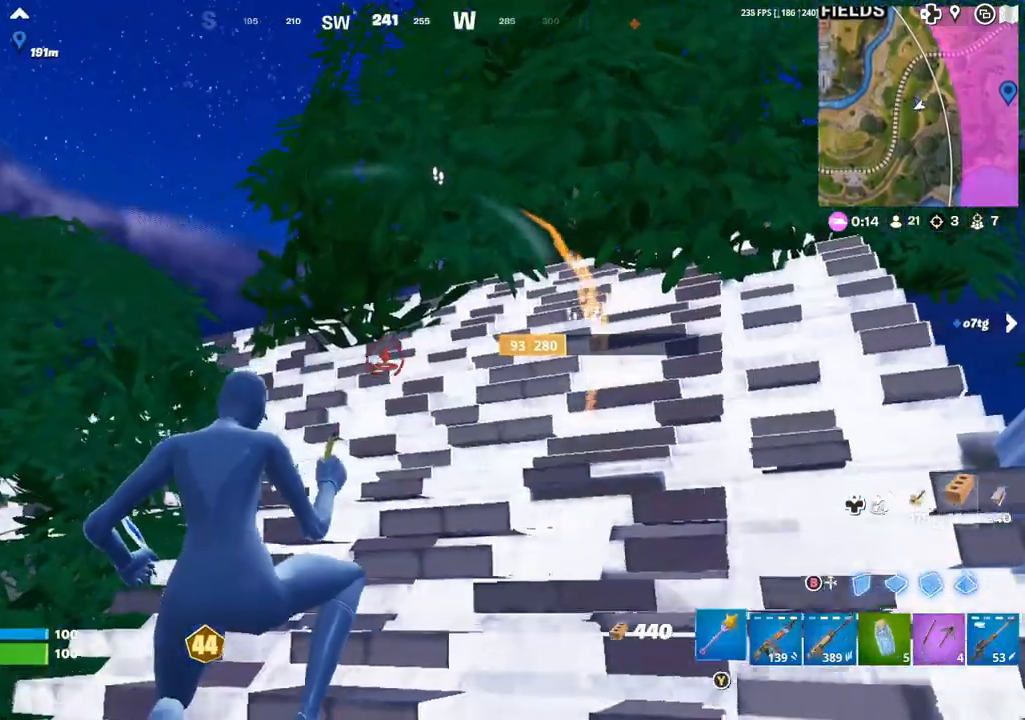
{"buttons": [], "left_stick": "right", "right_stick": "up-right", "events": [[50, "B", "up"], [117, "right_stick", "down-right"], [283, "right_stick", "center"], [367, "B", "down"], [400, "B", "up"], [433, "left_stick", "right"], [483, "right_stick", "up-right"]]}
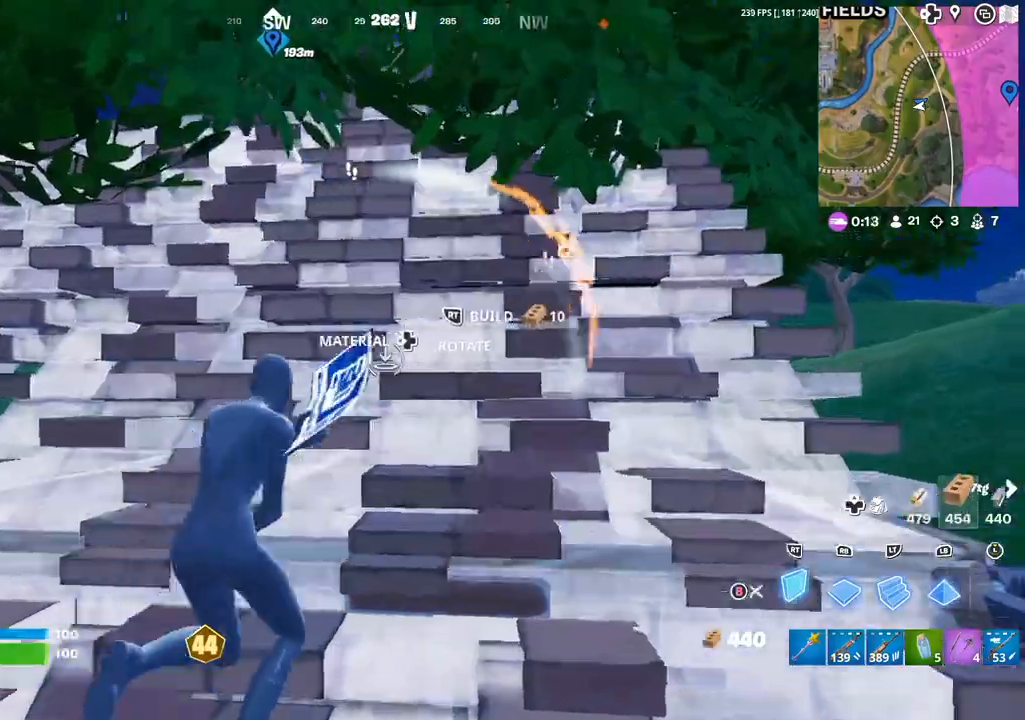
{"buttons": [], "left_stick": "up-left", "right_stick": "up-left", "events": [[67, "right_stick", "down"], [100, "R2", "down"], [217, "R2", "up"], [217, "left_stick", "up-left"], [283, "B", "down"], [283, "right_stick", "center"], [333, "B", "up"], [383, "R1", "down"], [417, "right_stick", "up-left"], [483, "R1", "up"]]}
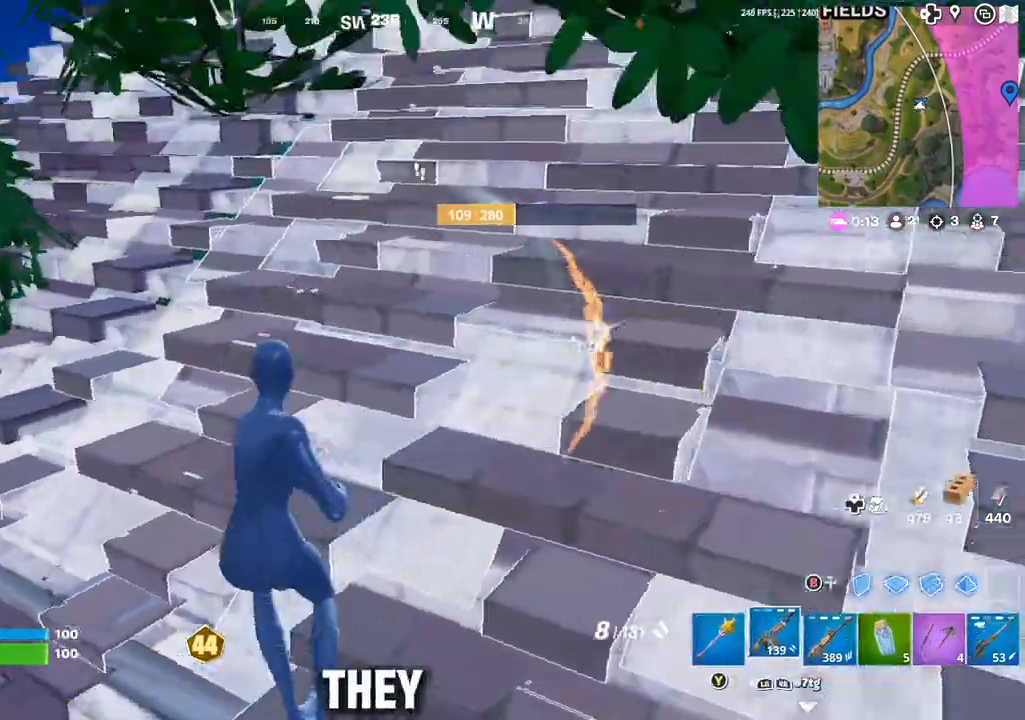
{"buttons": [], "left_stick": "up-right", "right_stick": "center", "events": [[83, "right_stick", "center"], [150, "DPAD_RIGHT", "down"], [167, "right_stick", "left"], [267, "DPAD_RIGHT", "up"], [300, "right_stick", "center"], [467, "left_stick", "up-right"]]}
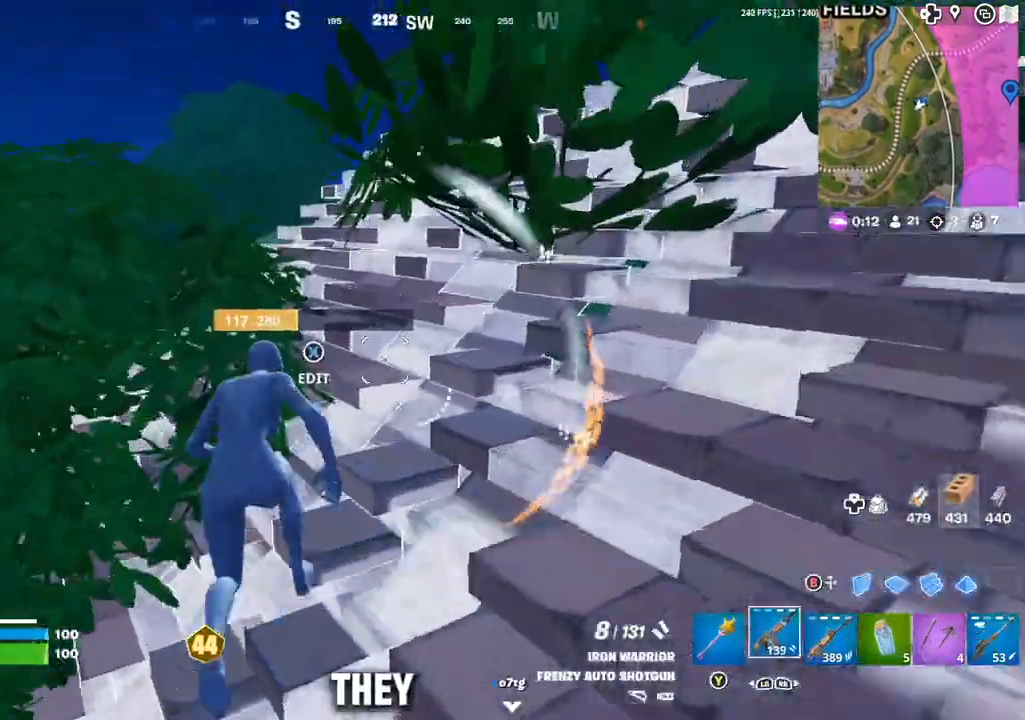
{"buttons": [], "left_stick": "up", "right_stick": "center", "events": [[100, "left_stick", "up"], [117, "A", "down"], [167, "A", "up"], [267, "right_stick", "down-right"], [483, "right_stick", "center"]]}
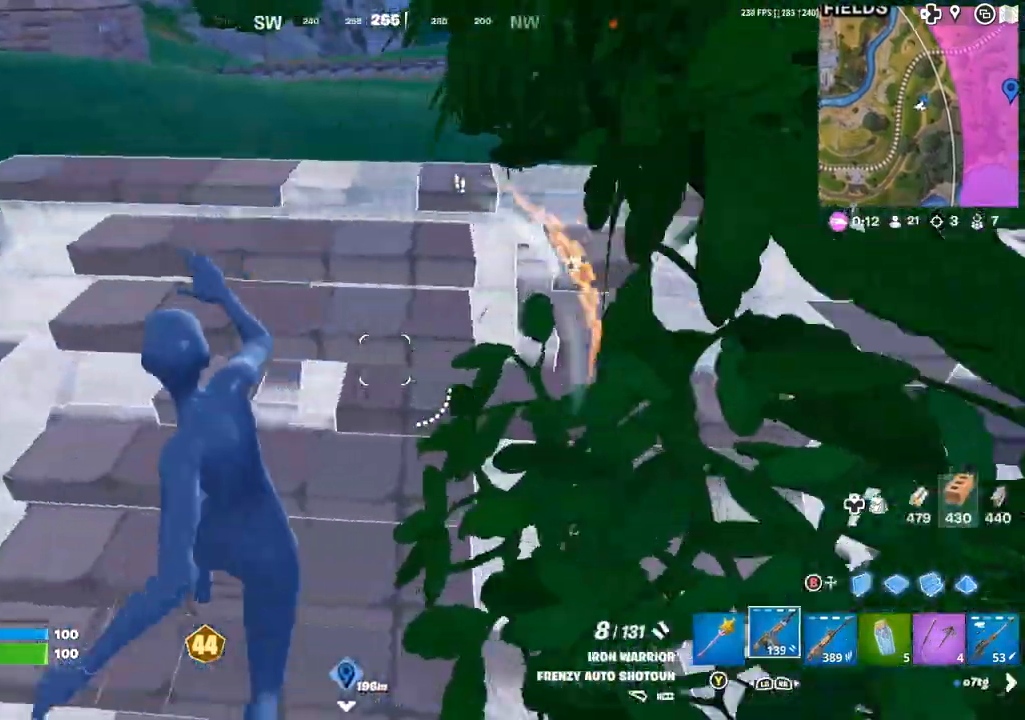
{"buttons": [], "left_stick": "up", "right_stick": "down-right", "events": [[283, "A", "down"], [300, "left_stick", "down-left"], [317, "A", "up"], [417, "right_stick", "down"], [483, "right_stick", "down-right"], [500, "left_stick", "up"]]}
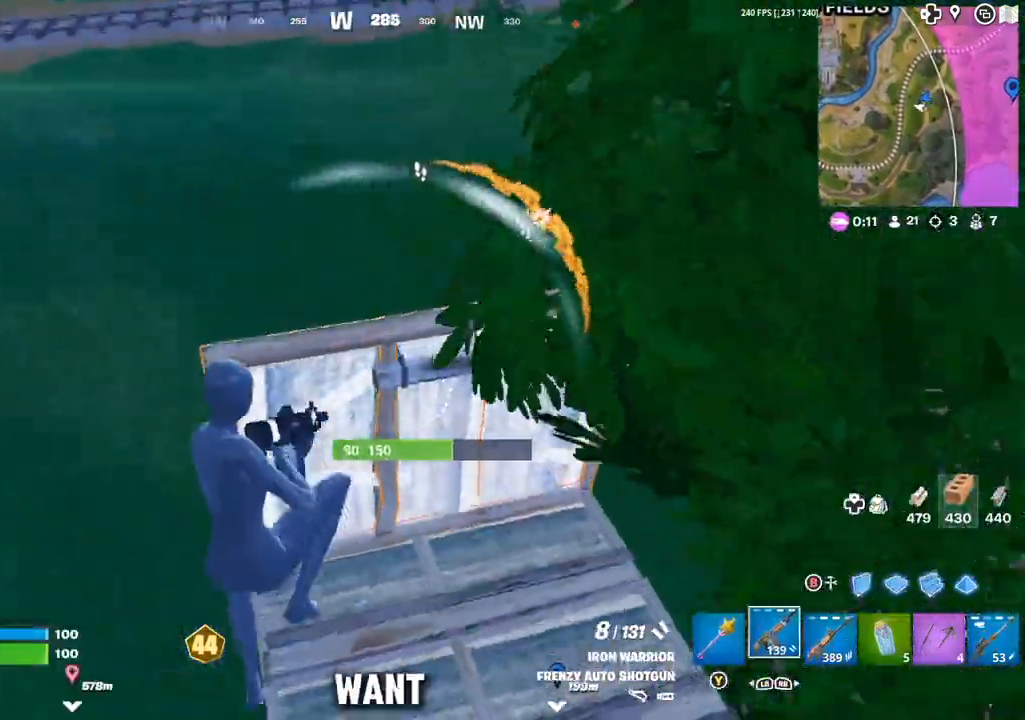
{"buttons": ["R2"], "left_stick": "up-left", "right_stick": "up-right", "events": [[333, "right_stick", "up-right"], [400, "left_stick", "up-left"], [467, "R2", "down"]]}
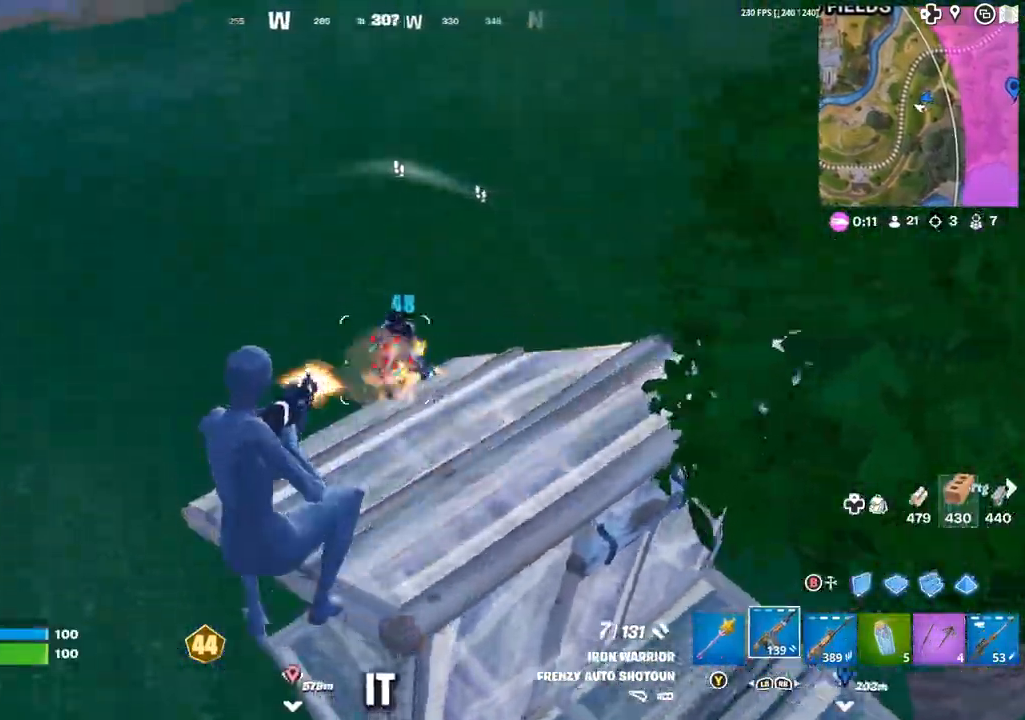
{"buttons": ["R2"], "left_stick": "left", "right_stick": "up-right", "events": [[400, "left_stick", "left"]]}
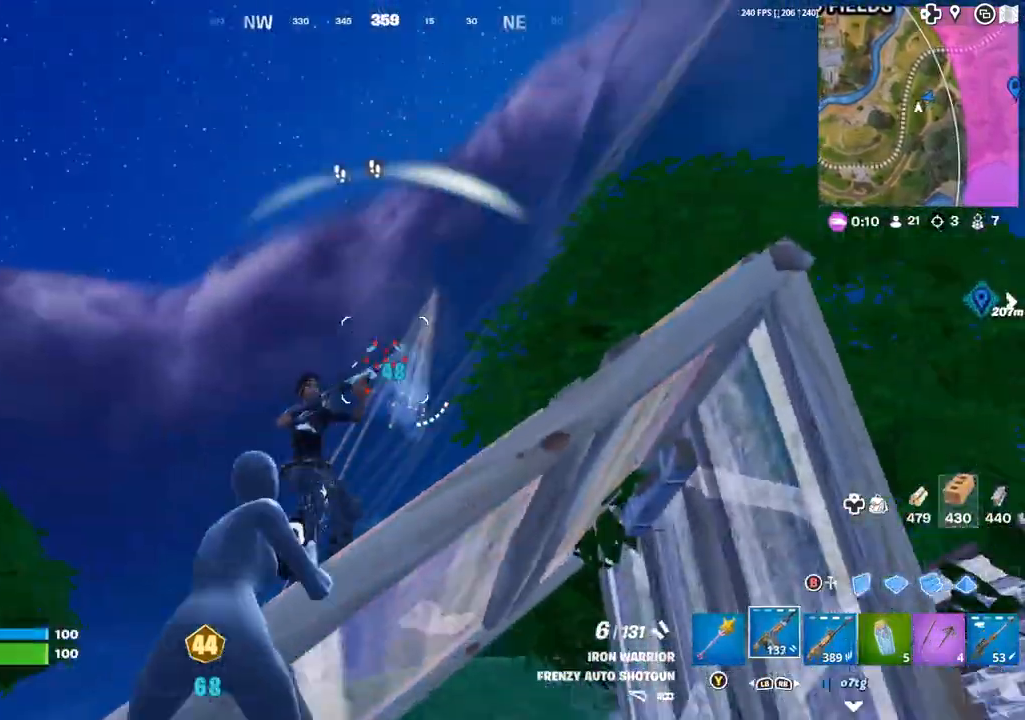
{"buttons": ["R2"], "left_stick": "up-left", "right_stick": "right", "events": [[33, "right_stick", "center"], [117, "right_stick", "down-right"], [167, "right_stick", "down-left"], [317, "right_stick", "right"], [350, "left_stick", "up-left"]]}
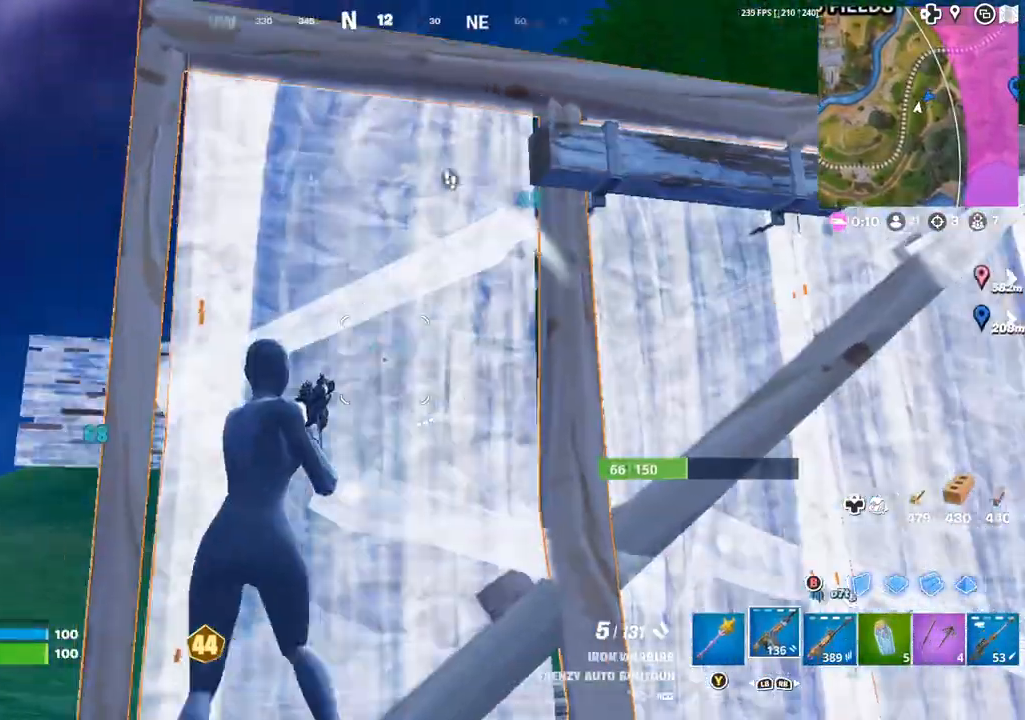
{"buttons": ["L1", "L2"], "left_stick": "up-left", "right_stick": "up-left", "events": [[33, "right_stick", "center"], [100, "left_stick", "left"], [133, "R2", "up"], [333, "B", "down"], [383, "B", "up"], [467, "L1", "down"], [467, "L2", "down"], [467, "left_stick", "up-left"], [483, "right_stick", "up-left"]]}
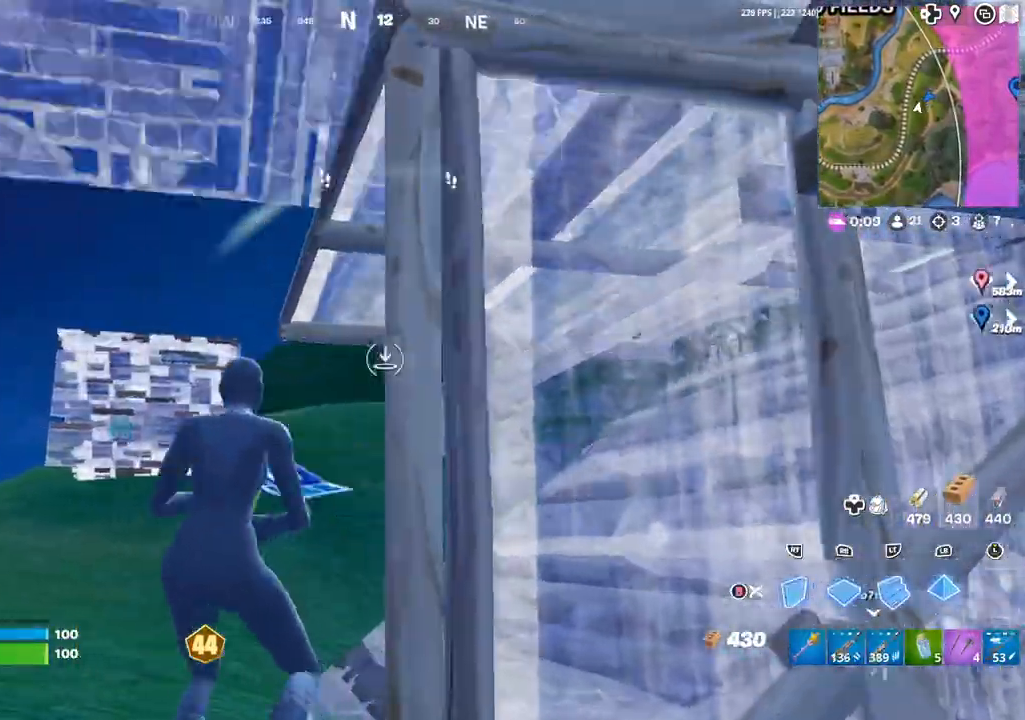
{"buttons": ["R2"], "left_stick": "down", "right_stick": "center", "events": [[33, "R1", "down"], [67, "L2", "up"], [83, "right_stick", "down-right"], [100, "L1", "up"], [133, "R1", "up"], [133, "R2", "down"], [133, "left_stick", "left"], [250, "right_stick", "center"], [383, "left_stick", "down"], [417, "right_stick", "left"], [500, "right_stick", "center"]]}
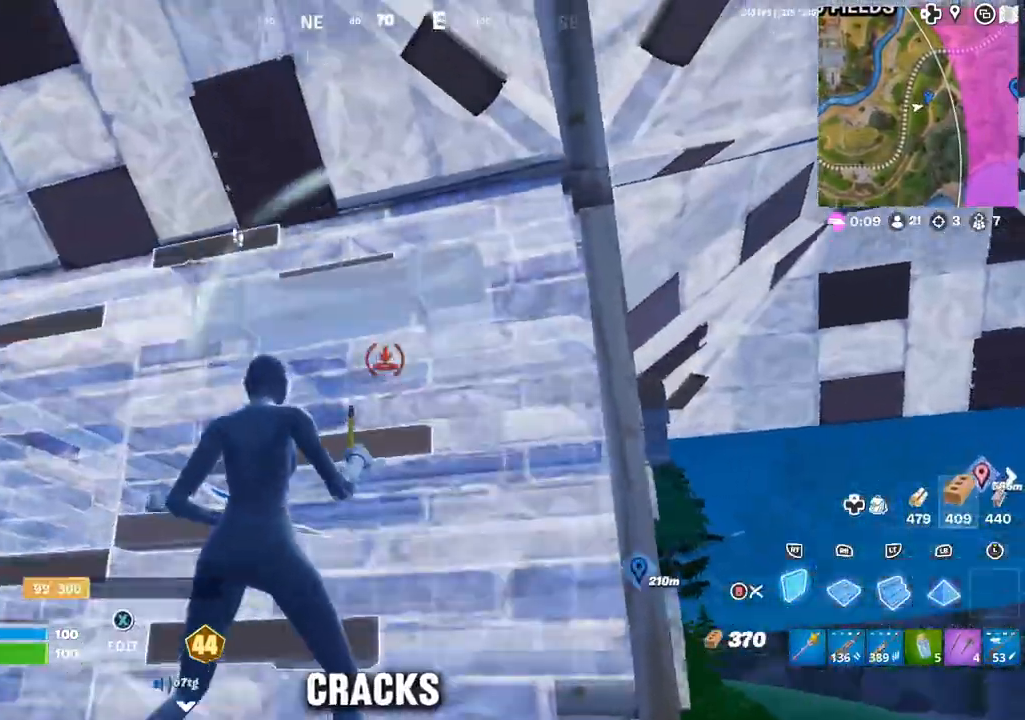
{"buttons": [], "left_stick": "right", "right_stick": "left", "events": [[33, "L2", "down"], [150, "L2", "up"], [167, "R2", "up"], [183, "B", "down"], [267, "B", "up"], [300, "left_stick", "right"], [317, "right_stick", "left"]]}
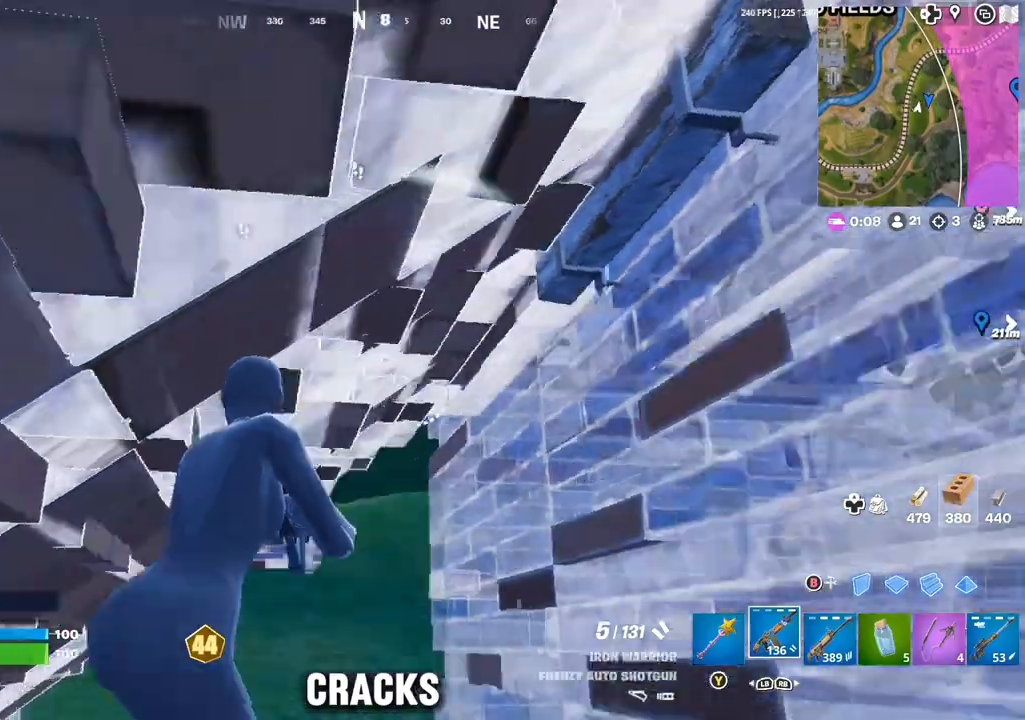
{"buttons": ["R2"], "left_stick": "down-left", "right_stick": "right", "events": [[100, "left_stick", "down"], [167, "right_stick", "center"], [183, "X", "down"], [183, "left_stick", "down-left"], [217, "X", "up"], [267, "right_stick", "down"], [433, "R2", "down"], [467, "right_stick", "right"]]}
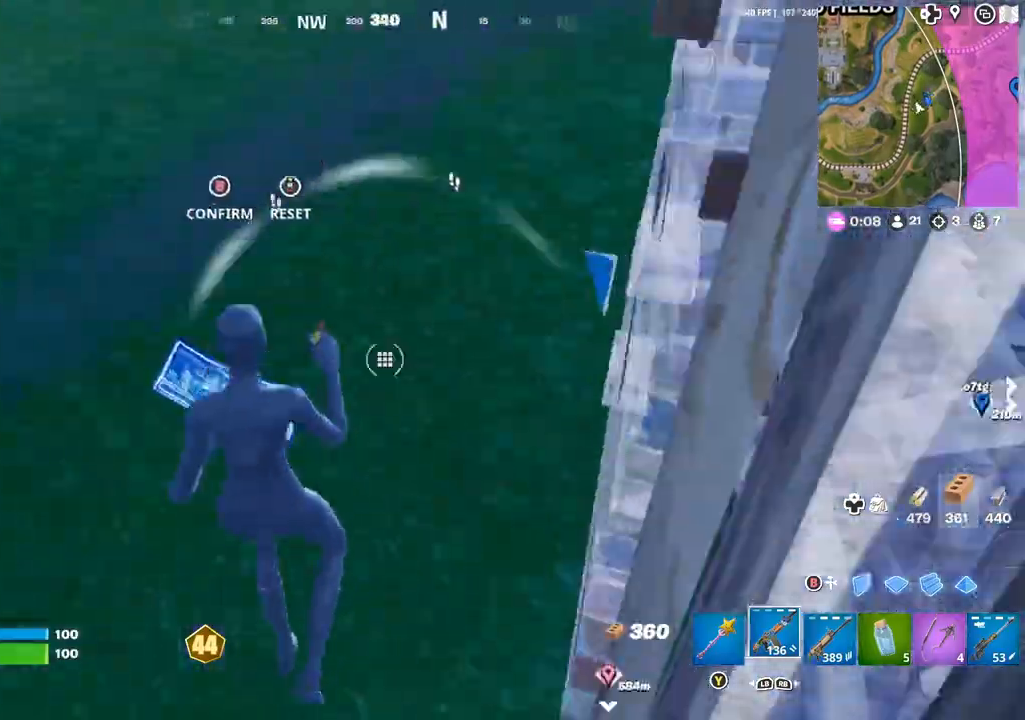
{"buttons": [], "left_stick": "up-left", "right_stick": "center", "events": [[33, "right_stick", "up"], [83, "left_stick", "left"], [83, "right_stick", "up-left"], [150, "R2", "up"], [217, "DPAD_RIGHT", "down"], [350, "DPAD_RIGHT", "up"], [367, "right_stick", "center"], [483, "left_stick", "up-left"]]}
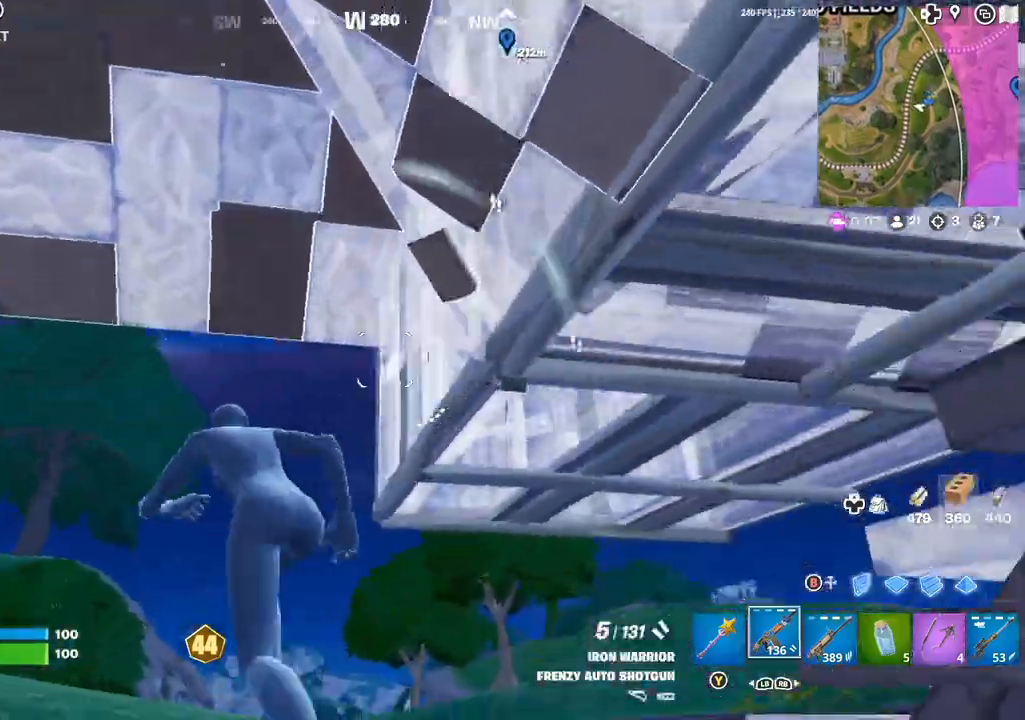
{"buttons": [], "left_stick": "up", "right_stick": "center", "events": [[200, "right_stick", "right"], [383, "right_stick", "center"], [467, "left_stick", "up"]]}
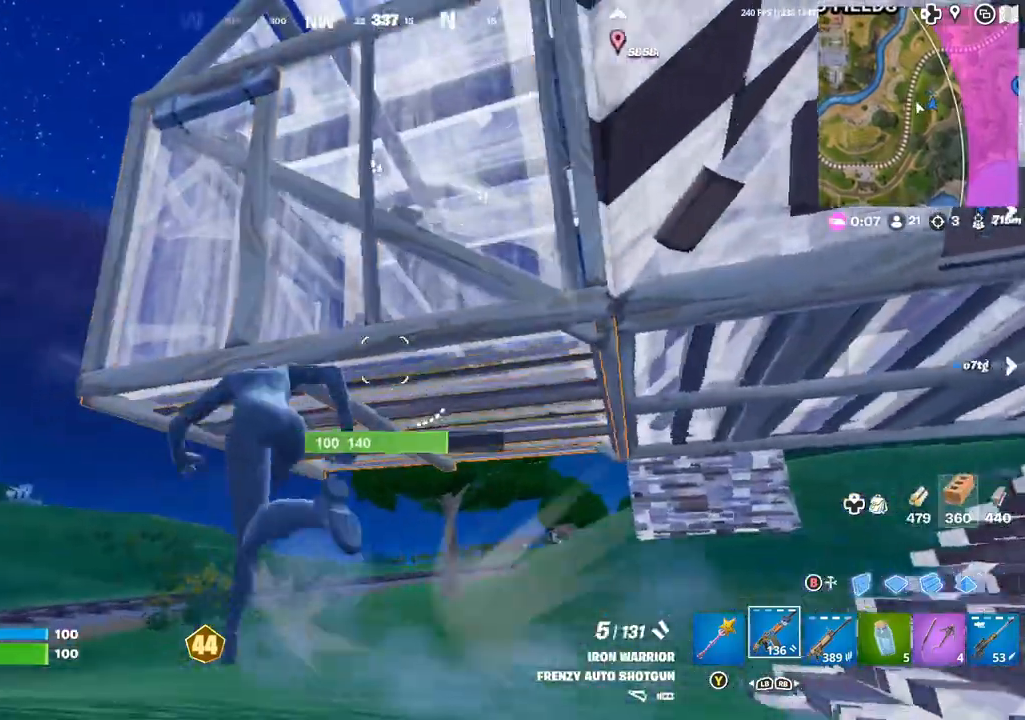
{"buttons": ["R2"], "left_stick": "down", "right_stick": "center", "events": [[33, "left_stick", "down"], [83, "R1", "down"], [83, "R2", "down"], [133, "right_stick", "up-right"], [150, "R1", "up"], [150, "R2", "up"], [267, "right_stick", "center"], [317, "R2", "down"]]}
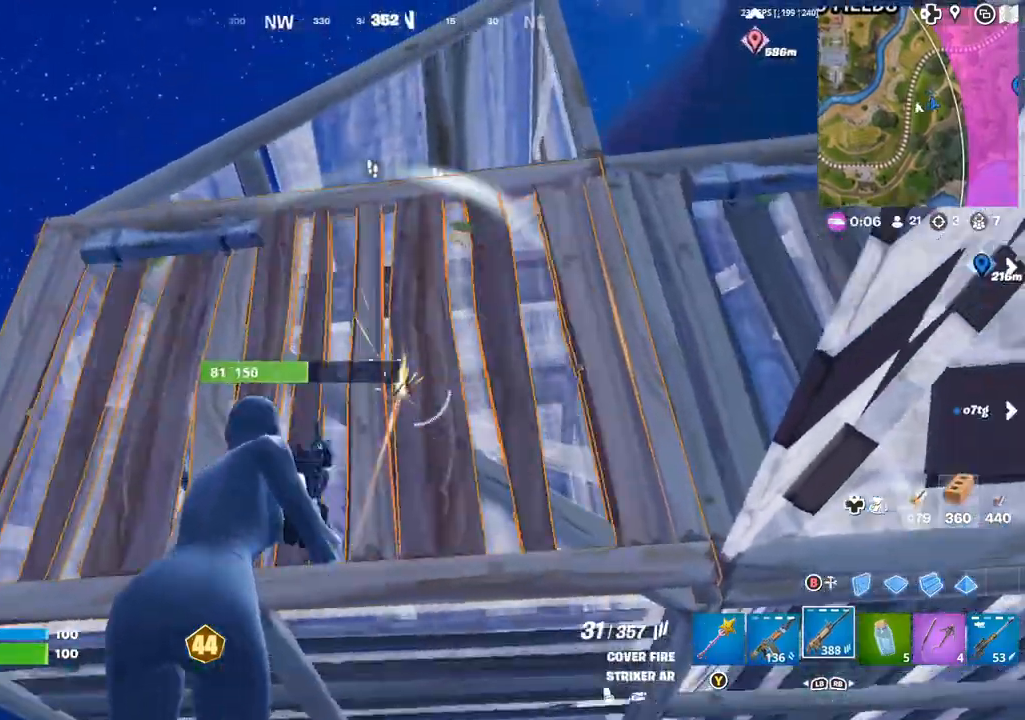
{"buttons": ["L2"], "left_stick": "down-left", "right_stick": "up-right", "events": [[33, "B", "down"], [50, "R2", "up"], [100, "B", "up"], [133, "R2", "down"], [167, "A", "down"], [233, "A", "up"], [317, "right_stick", "down"], [333, "left_stick", "down-left"], [350, "R2", "up"], [450, "right_stick", "up-left"], [467, "L2", "down"], [500, "right_stick", "up-right"]]}
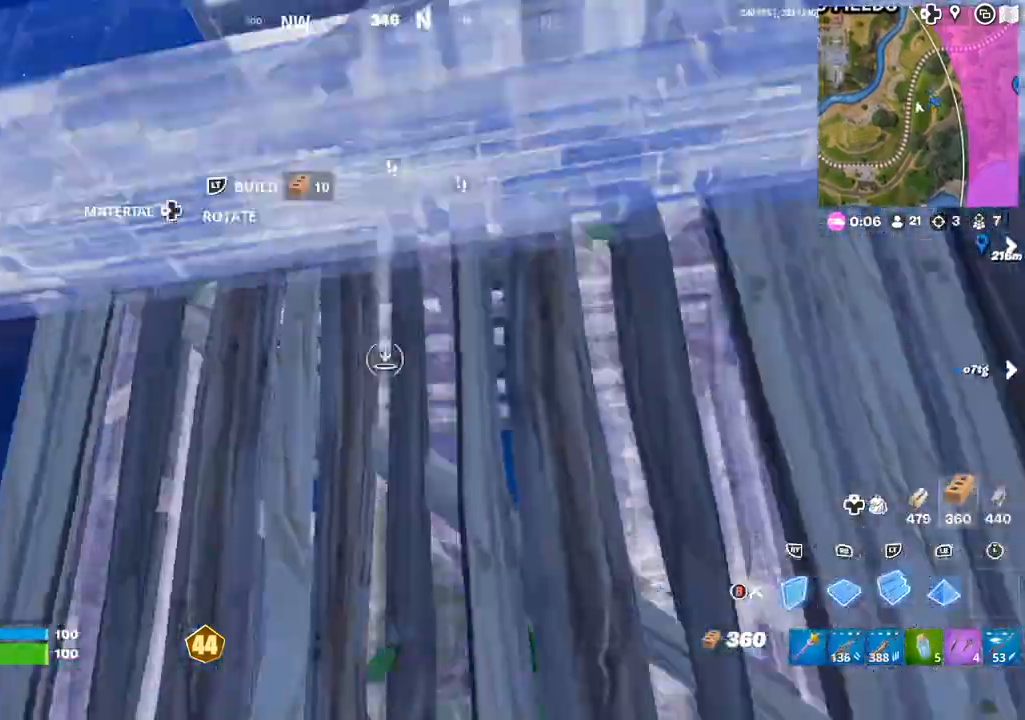
{"buttons": ["DPAD_RIGHT"], "left_stick": "up", "right_stick": "center", "events": [[33, "left_stick", "up-left"], [50, "right_stick", "center"], [100, "B", "down"], [133, "left_stick", "up"], [150, "L2", "up"], [167, "B", "up"], [233, "right_stick", "left"], [400, "right_stick", "center"], [433, "DPAD_RIGHT", "down"]]}
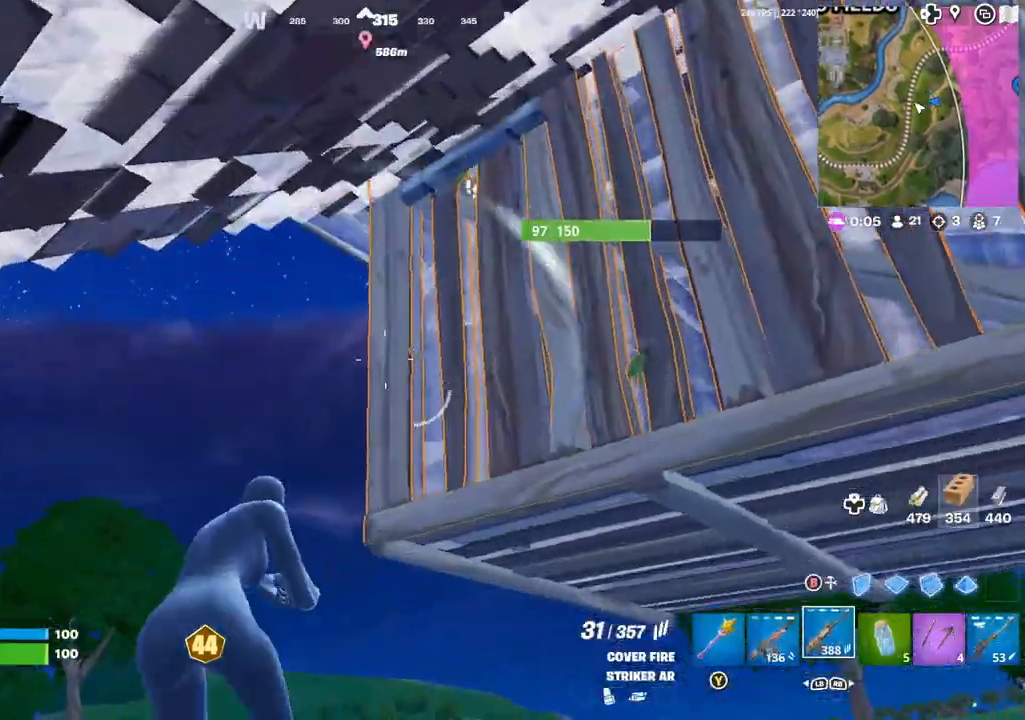
{"buttons": ["L1"], "left_stick": "left", "right_stick": "right", "events": [[17, "DPAD_RIGHT", "up"], [50, "left_stick", "up-left"], [117, "right_stick", "up-left"], [167, "L1", "down"], [217, "right_stick", "center"], [267, "L1", "up"], [283, "A", "down"], [317, "L1", "down"], [350, "A", "up"], [417, "L1", "up"], [433, "left_stick", "left"], [450, "right_stick", "right"], [467, "L1", "down"]]}
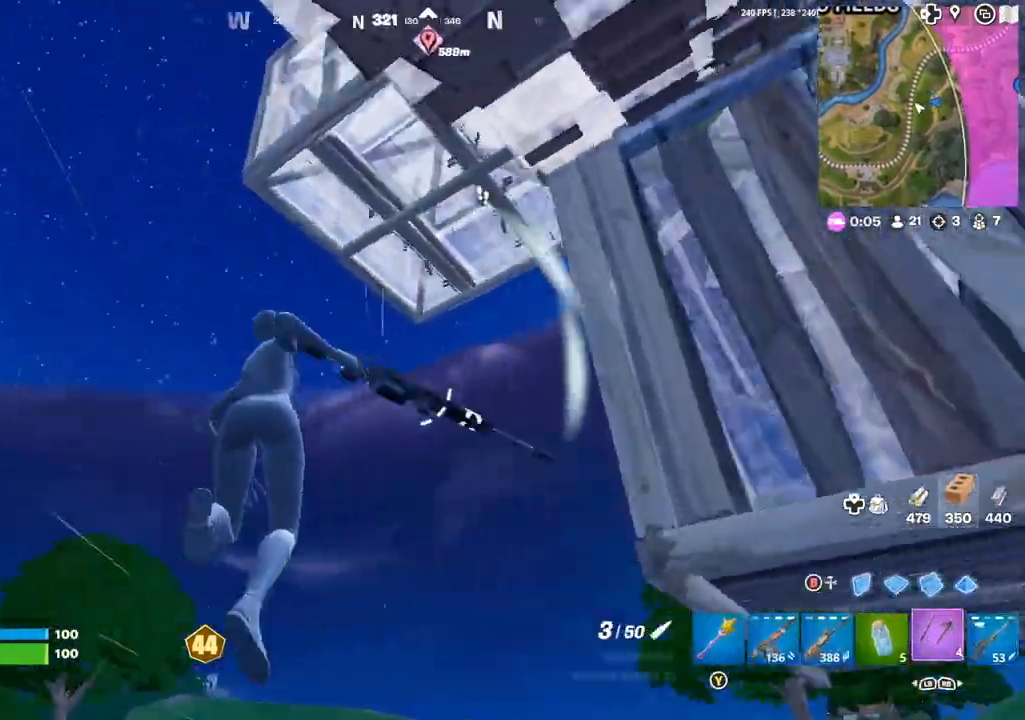
{"buttons": [], "left_stick": "down", "right_stick": "up", "events": [[67, "L1", "up"], [67, "left_stick", "down-left"], [150, "right_stick", "up-right"], [200, "left_stick", "down"], [250, "right_stick", "up"]]}
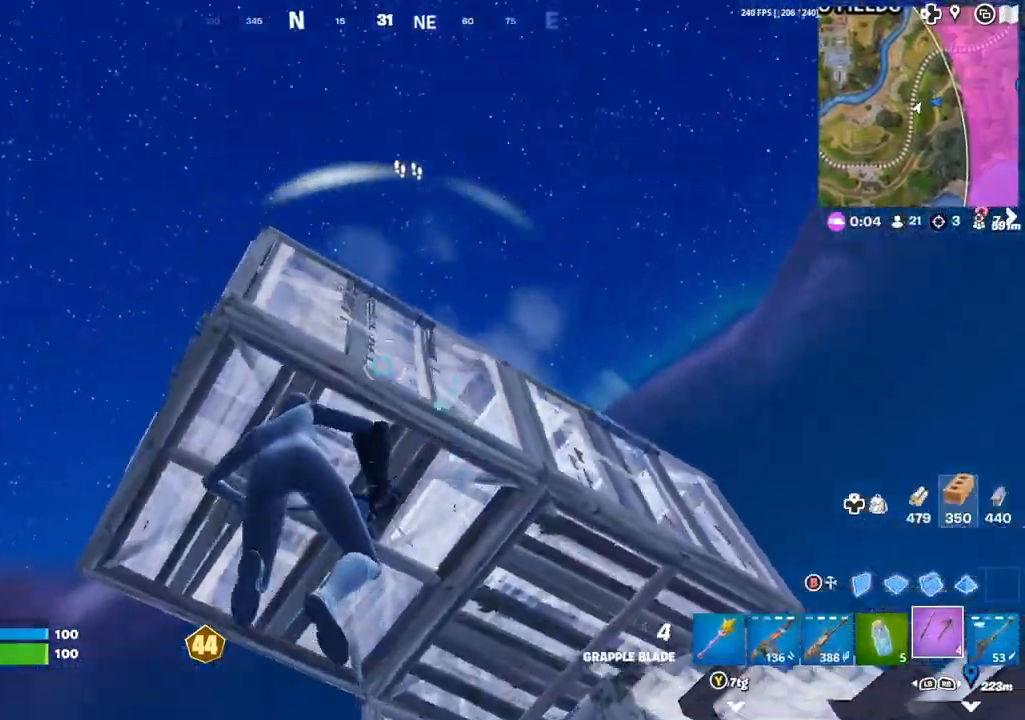
{"buttons": [], "left_stick": "right", "right_stick": "down", "events": [[33, "L2", "down"], [67, "right_stick", "center"], [100, "left_stick", "down-right"], [150, "L2", "up"], [200, "right_stick", "down-right"], [283, "right_stick", "down"], [450, "left_stick", "right"]]}
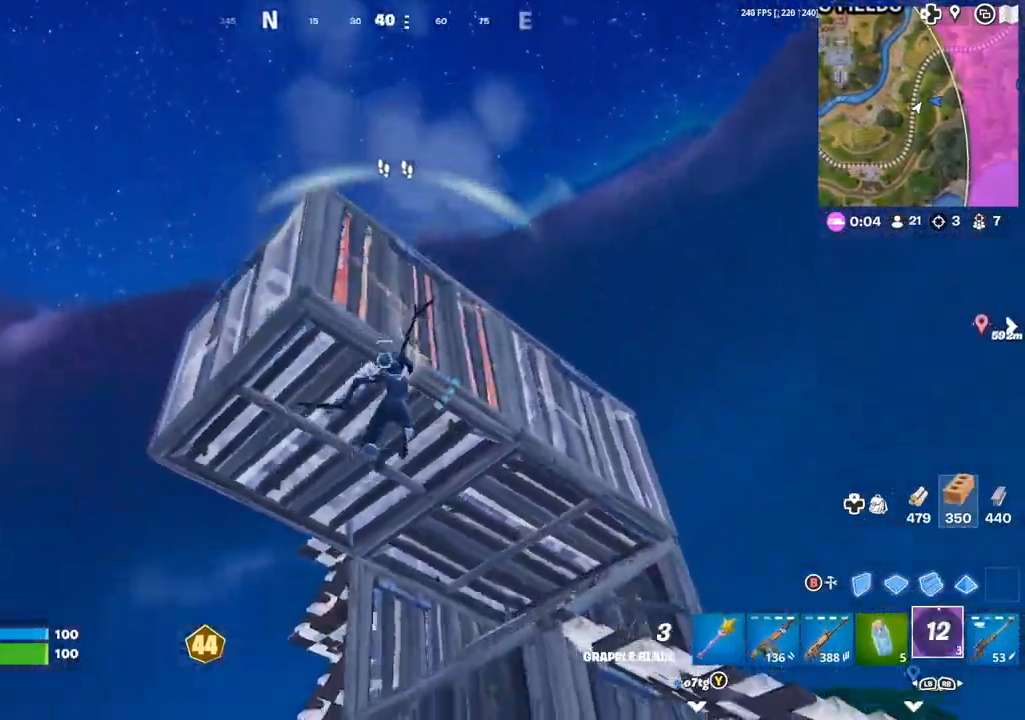
{"buttons": [], "left_stick": "up-left", "right_stick": "center", "events": [[283, "right_stick", "down-left"], [317, "left_stick", "up"], [400, "left_stick", "up-left"], [450, "right_stick", "center"]]}
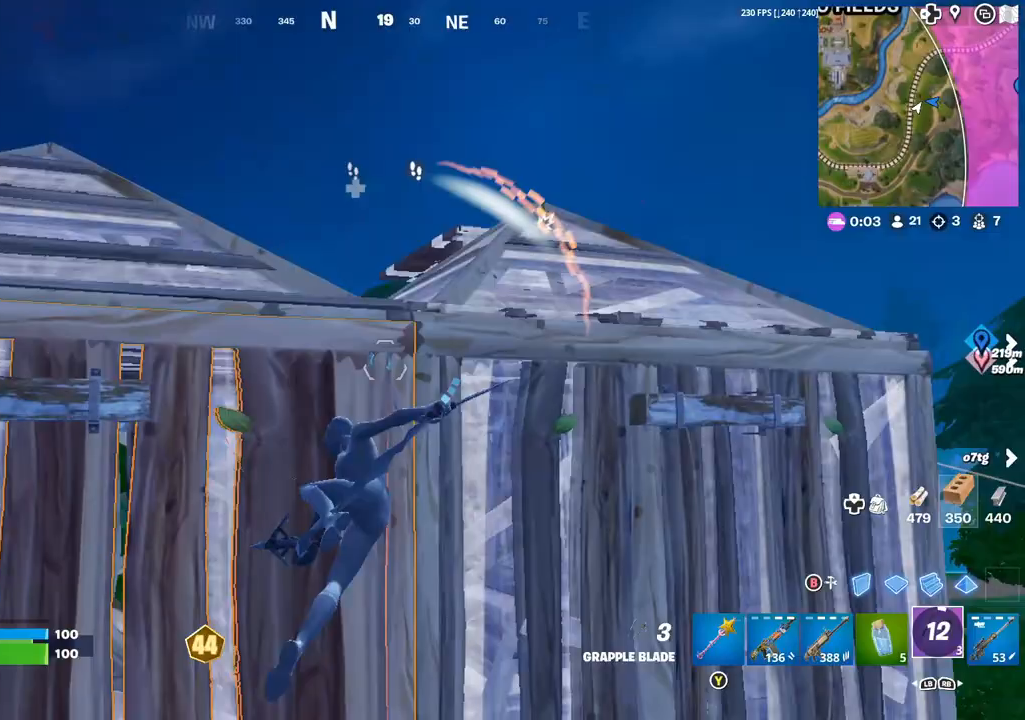
{"buttons": [], "left_stick": "up-left", "right_stick": "down-left", "events": [[33, "A", "down"], [100, "A", "up"], [150, "A", "down"], [217, "A", "up"], [283, "left_stick", "up"], [300, "right_stick", "down-left"], [483, "left_stick", "up-left"]]}
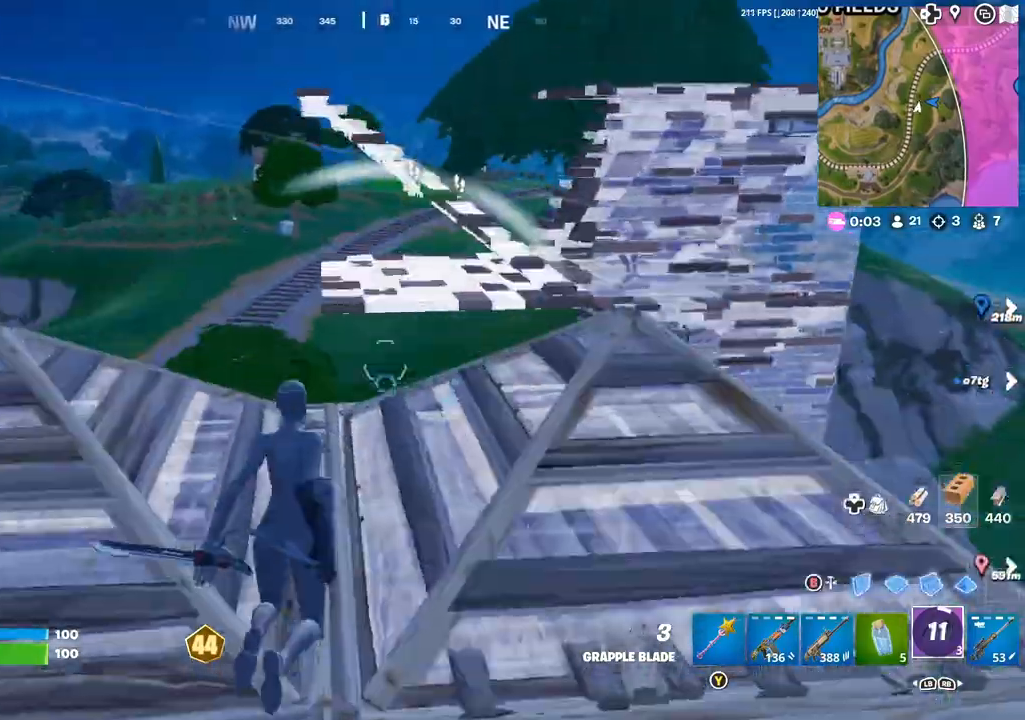
{"buttons": [], "left_stick": "up", "right_stick": "center", "events": [[150, "R1", "down"], [150, "R2", "down"], [183, "left_stick", "up"], [217, "R1", "up"], [217, "R2", "up"], [250, "right_stick", "center"], [283, "R1", "down"], [283, "R2", "down"], [317, "right_stick", "up-right"], [367, "R1", "up"], [367, "R2", "up"], [467, "right_stick", "center"]]}
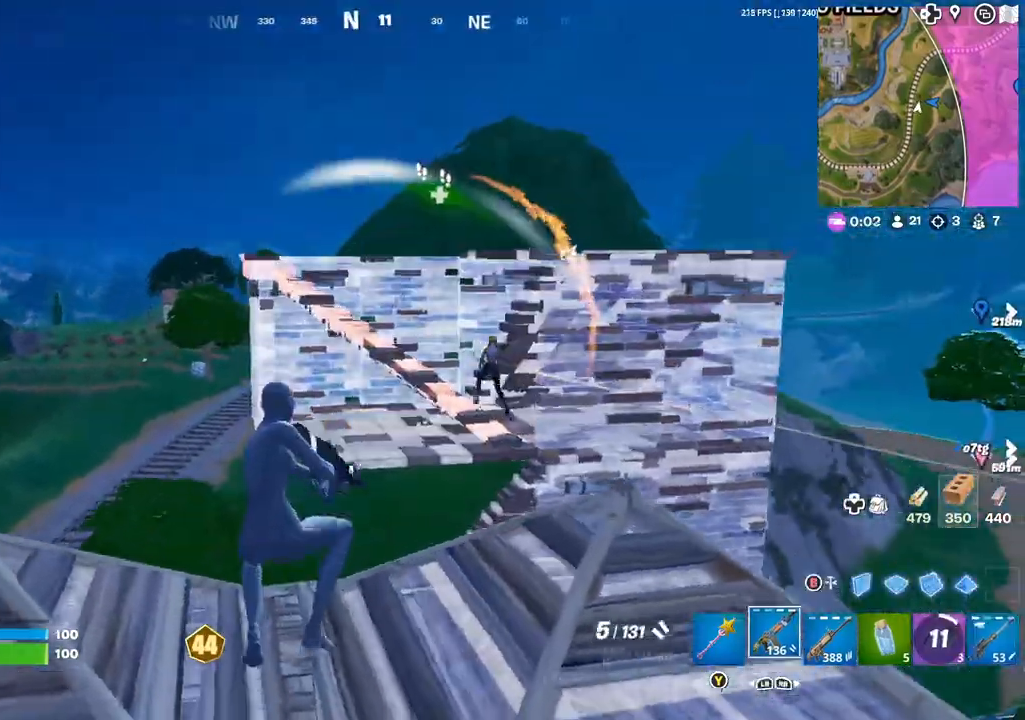
{"buttons": ["R2"], "left_stick": "up-left", "right_stick": "center", "events": [[100, "right_stick", "up"], [133, "left_stick", "up-right"], [317, "right_stick", "center"], [383, "R2", "down"], [467, "left_stick", "up-left"]]}